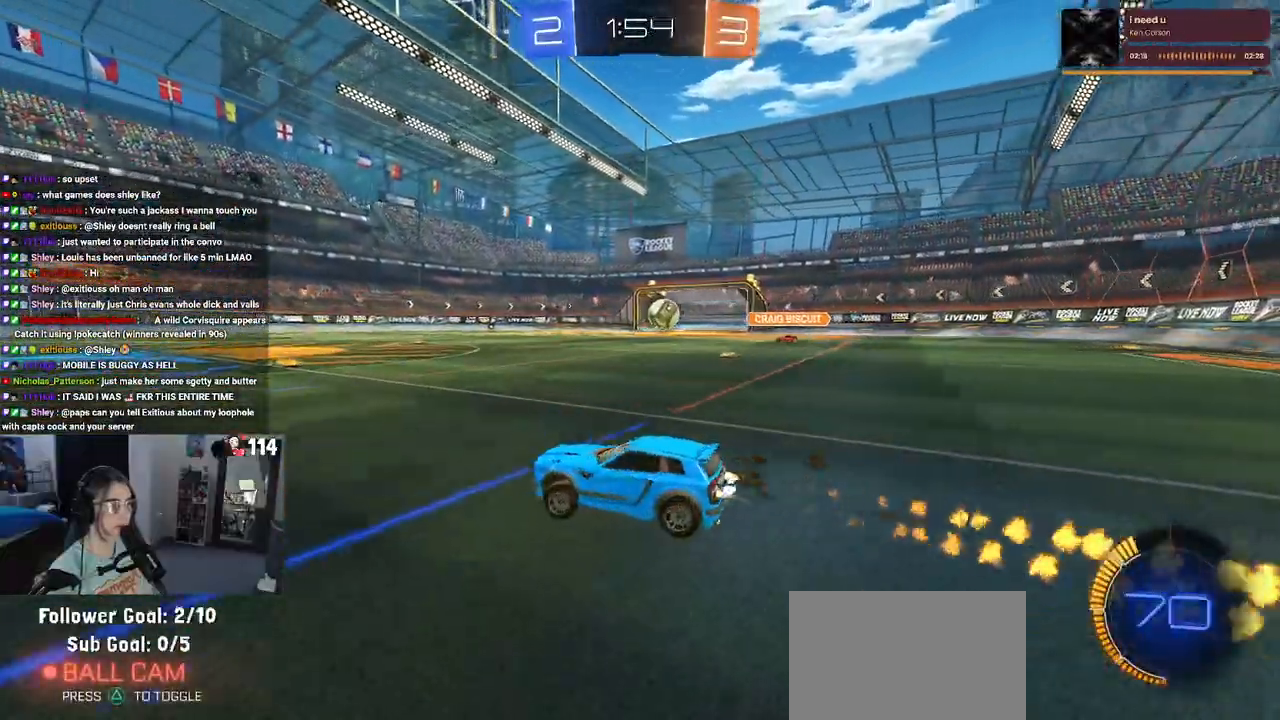
Gameplay with a controller (PlayStation layout); each line is a JSON object with the inputs held at the frame after it. "events" lists button and stick changes between this image and that frame as [ms after this image, input, new state], when the widget could be followed in between.
{"buttons": ["R2"], "left_stick": "left", "right_stick": "center", "events": [[167, "R1", "up"]]}
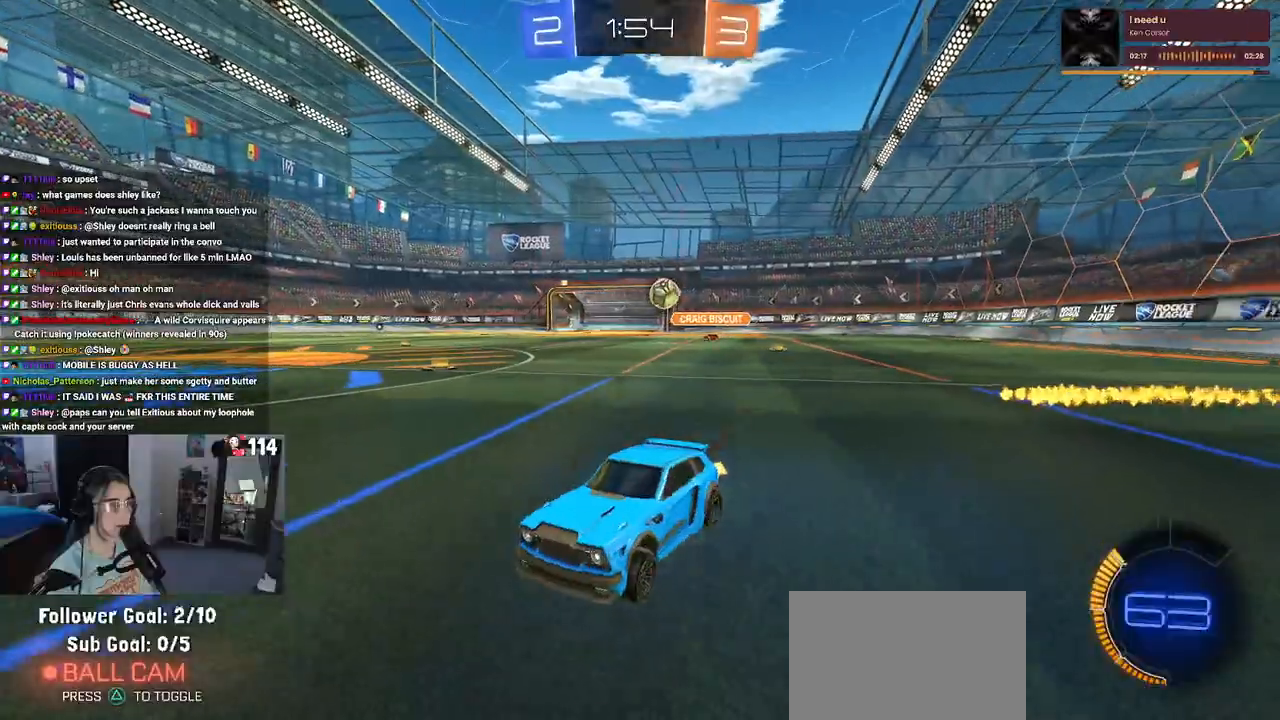
{"buttons": ["R2"], "left_stick": "center", "right_stick": "center", "events": [[433, "left_stick", "center"]]}
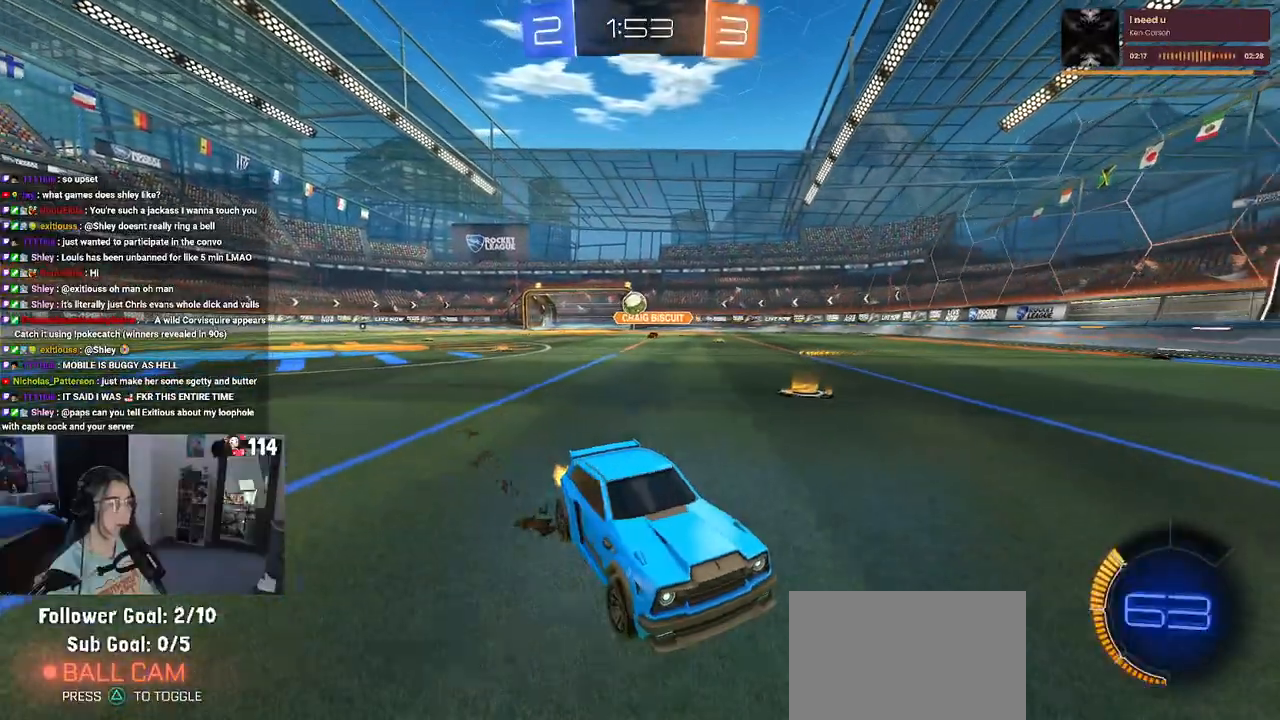
{"buttons": ["R2"], "left_stick": "center", "right_stick": "center", "events": [[200, "left_stick", "right"], [500, "left_stick", "center"]]}
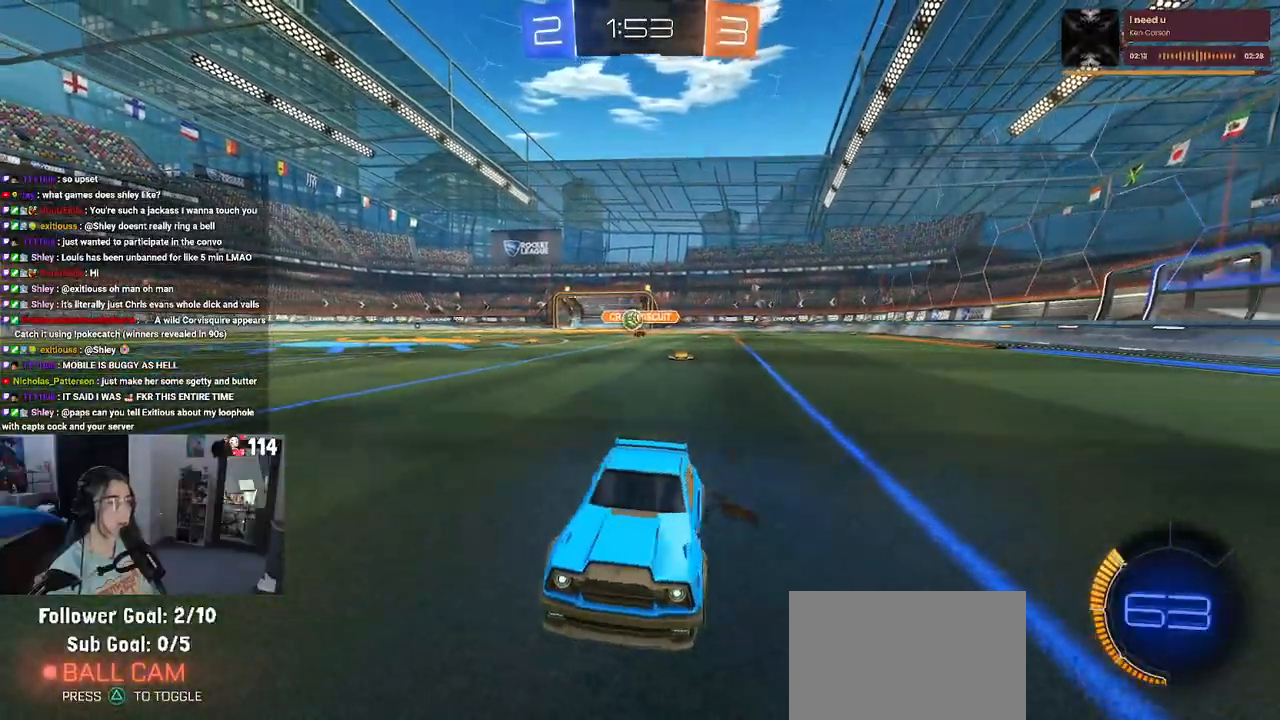
{"buttons": ["R2"], "left_stick": "center", "right_stick": "center", "events": [[167, "left_stick", "left"], [467, "left_stick", "center"]]}
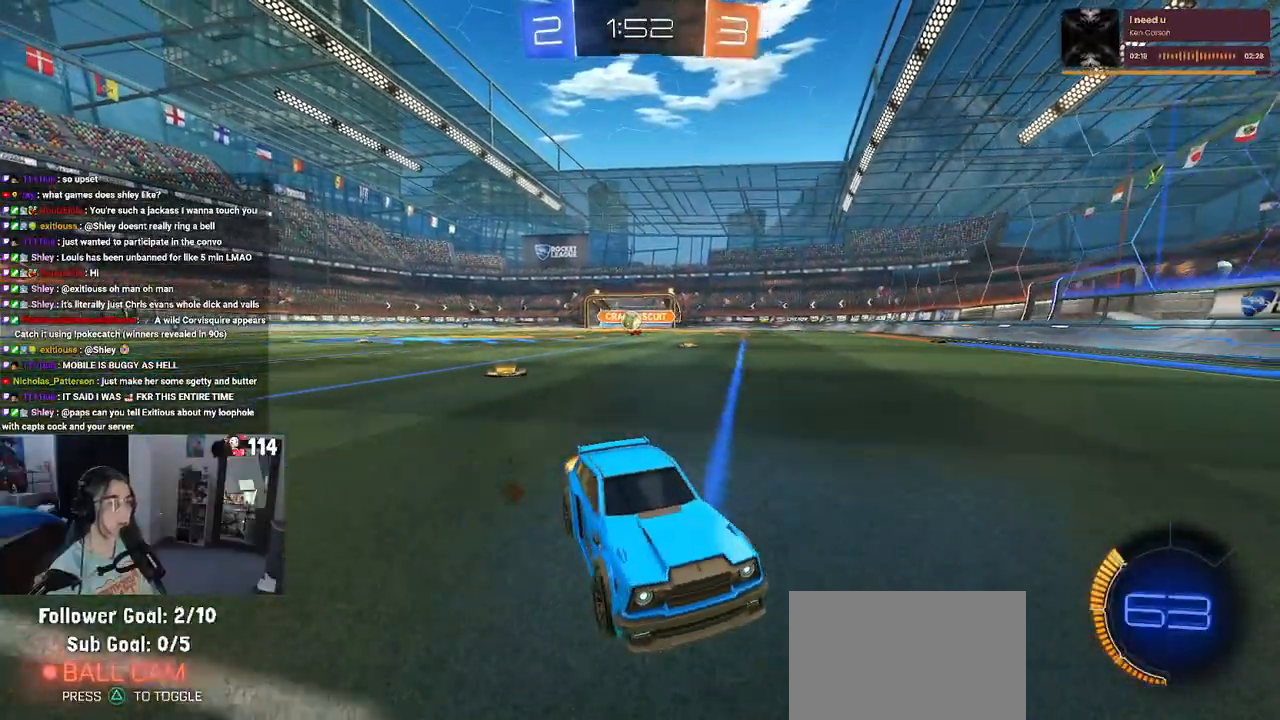
{"buttons": ["R2"], "left_stick": "right", "right_stick": "center", "events": [[33, "SQUARE", "down"], [33, "left_stick", "right"], [200, "SQUARE", "up"]]}
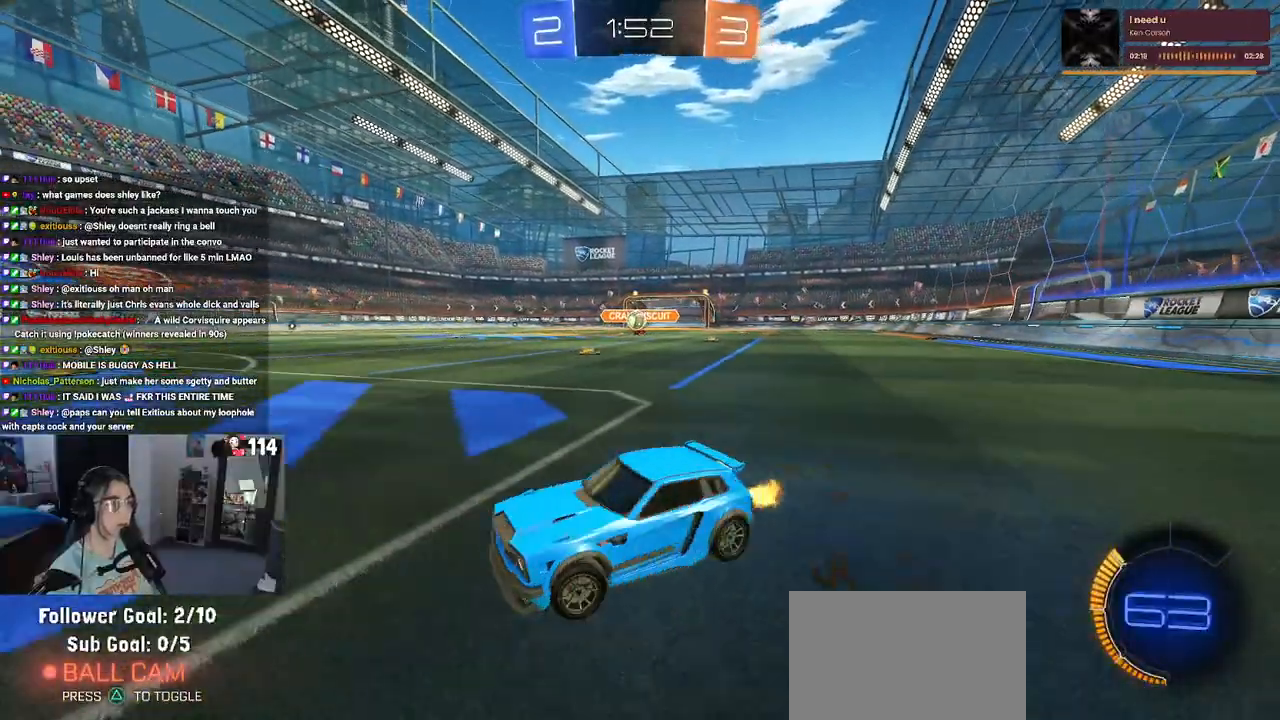
{"buttons": ["R2"], "left_stick": "right", "right_stick": "center", "events": []}
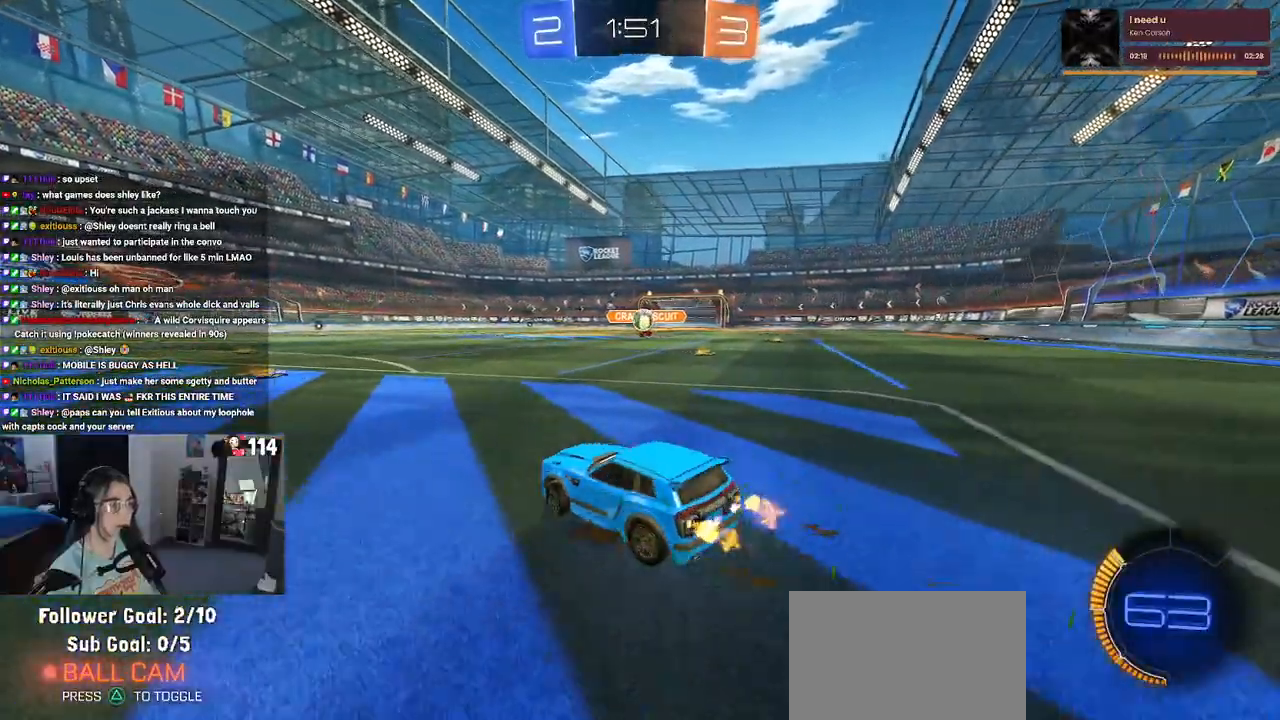
{"buttons": ["R2"], "left_stick": "left", "right_stick": "center", "events": [[117, "left_stick", "center"], [200, "left_stick", "left"], [250, "SQUARE", "down"], [367, "SQUARE", "up"]]}
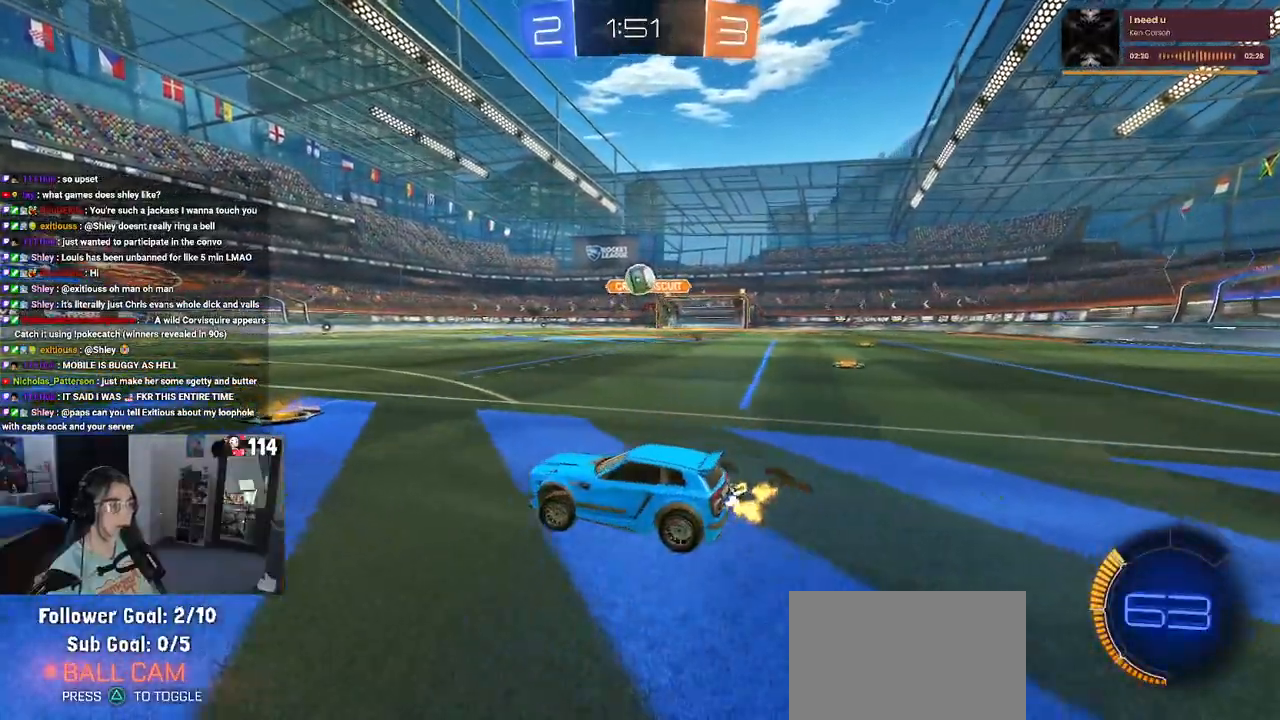
{"buttons": ["R2"], "left_stick": "left", "right_stick": "center", "events": []}
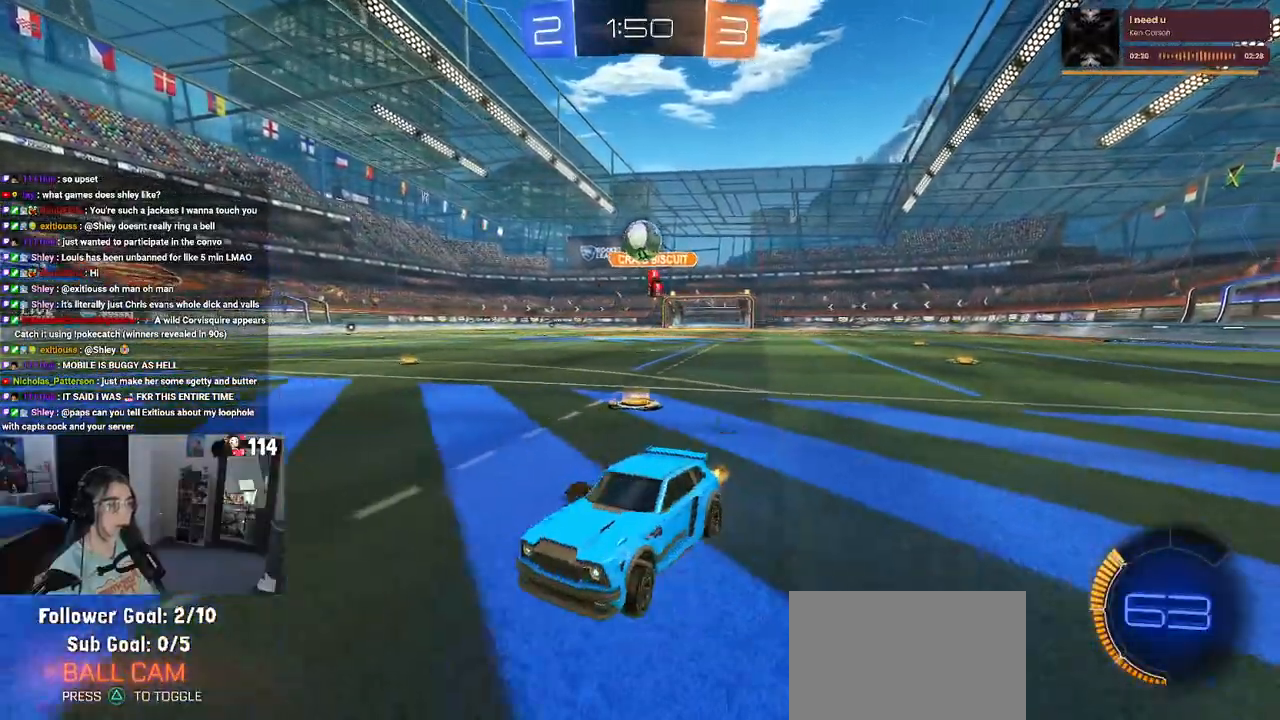
{"buttons": ["R2"], "left_stick": "right", "right_stick": "center", "events": [[83, "left_stick", "center"], [367, "left_stick", "right"]]}
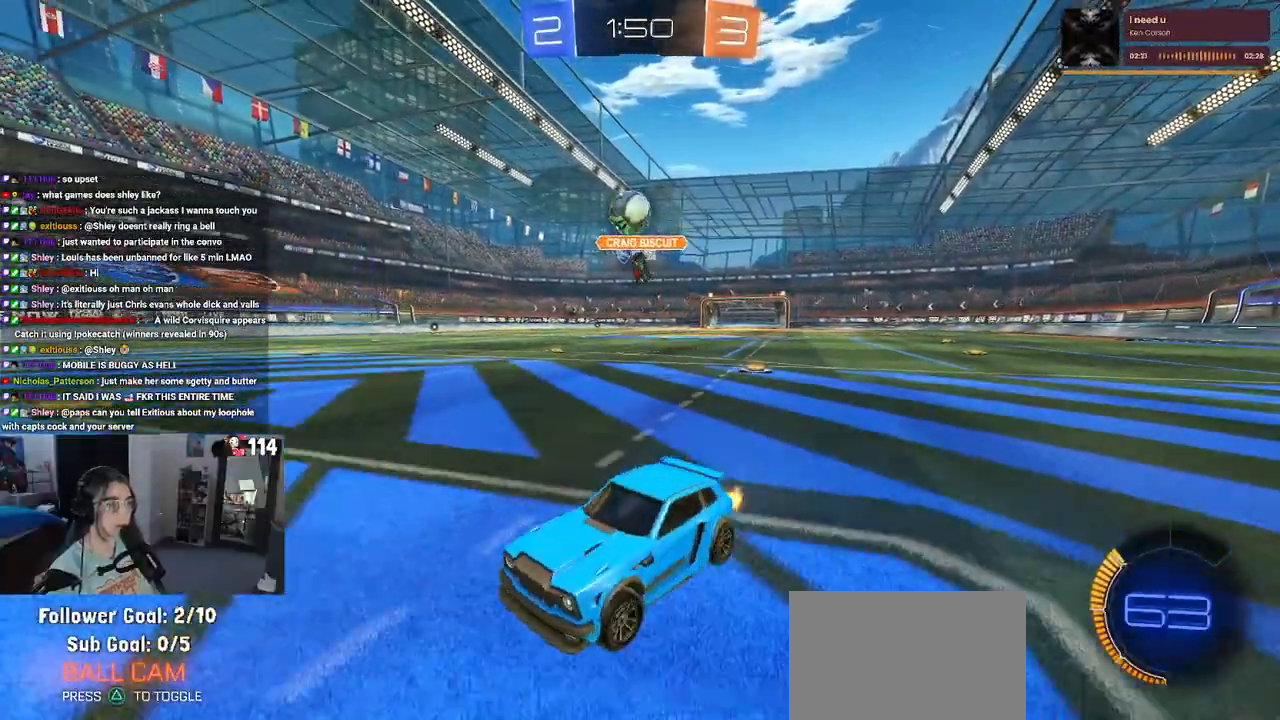
{"buttons": ["R2"], "left_stick": "center", "right_stick": "center", "events": [[333, "R2", "up"], [367, "left_stick", "center"], [400, "R2", "down"]]}
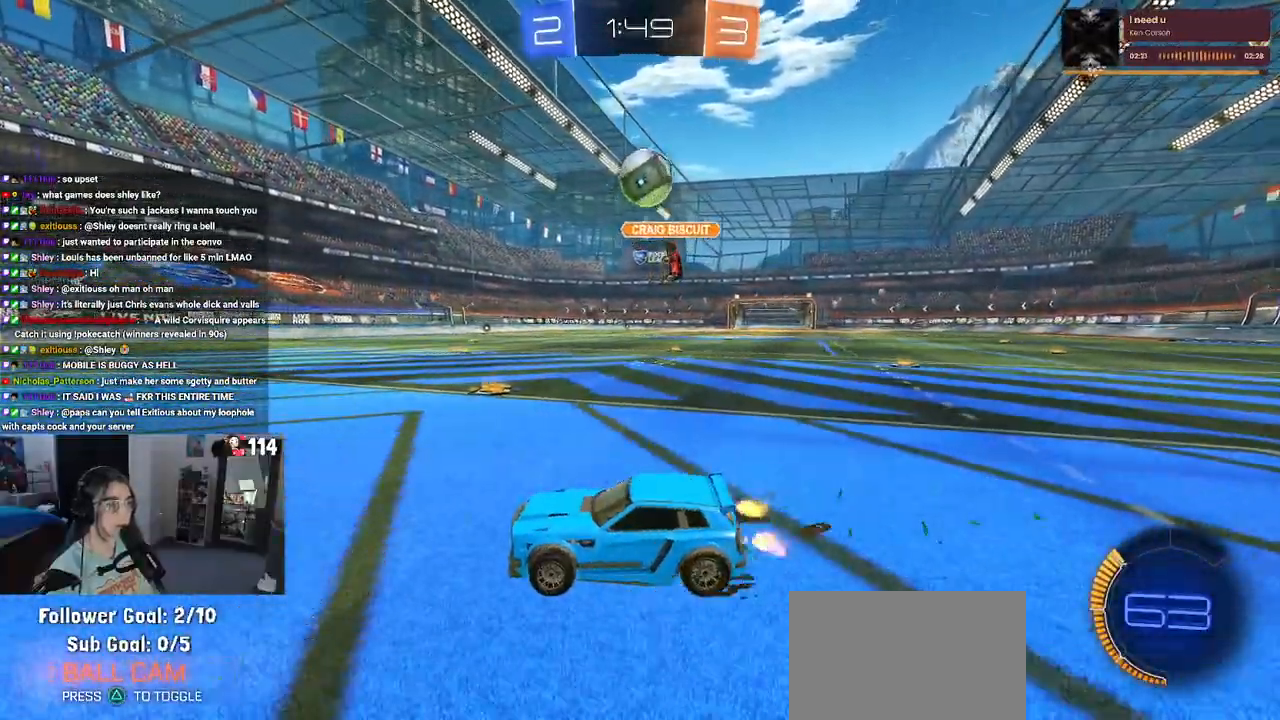
{"buttons": ["CROSS", "R1", "R2"], "left_stick": "down", "right_stick": "center", "events": [[50, "R2", "up"], [150, "left_stick", "right"], [167, "L2", "down"], [200, "R2", "down"], [267, "L2", "up"], [317, "left_stick", "center"], [367, "left_stick", "down"], [433, "CROSS", "down"], [483, "R1", "down"]]}
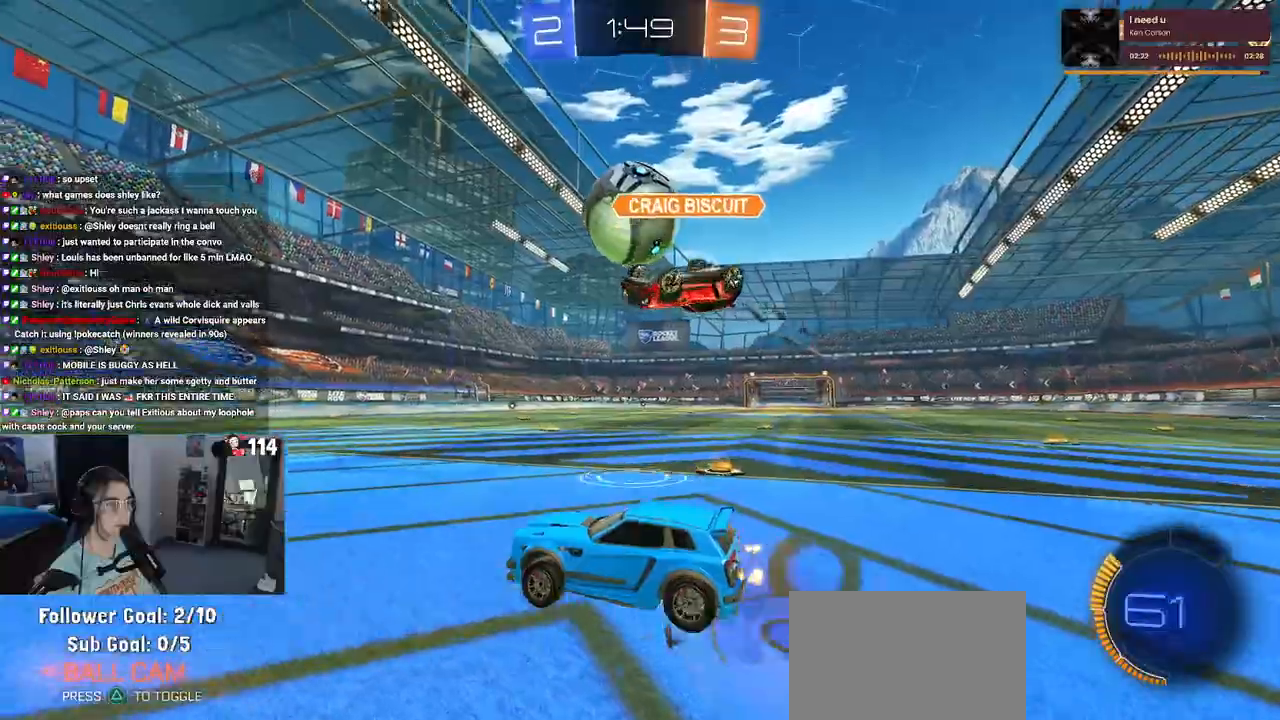
{"buttons": ["R2"], "left_stick": "up-right", "right_stick": "center", "events": [[150, "R1", "up"], [150, "left_stick", "center"], [233, "left_stick", "down"], [317, "left_stick", "down-right"], [350, "CROSS", "up"], [433, "left_stick", "up-right"]]}
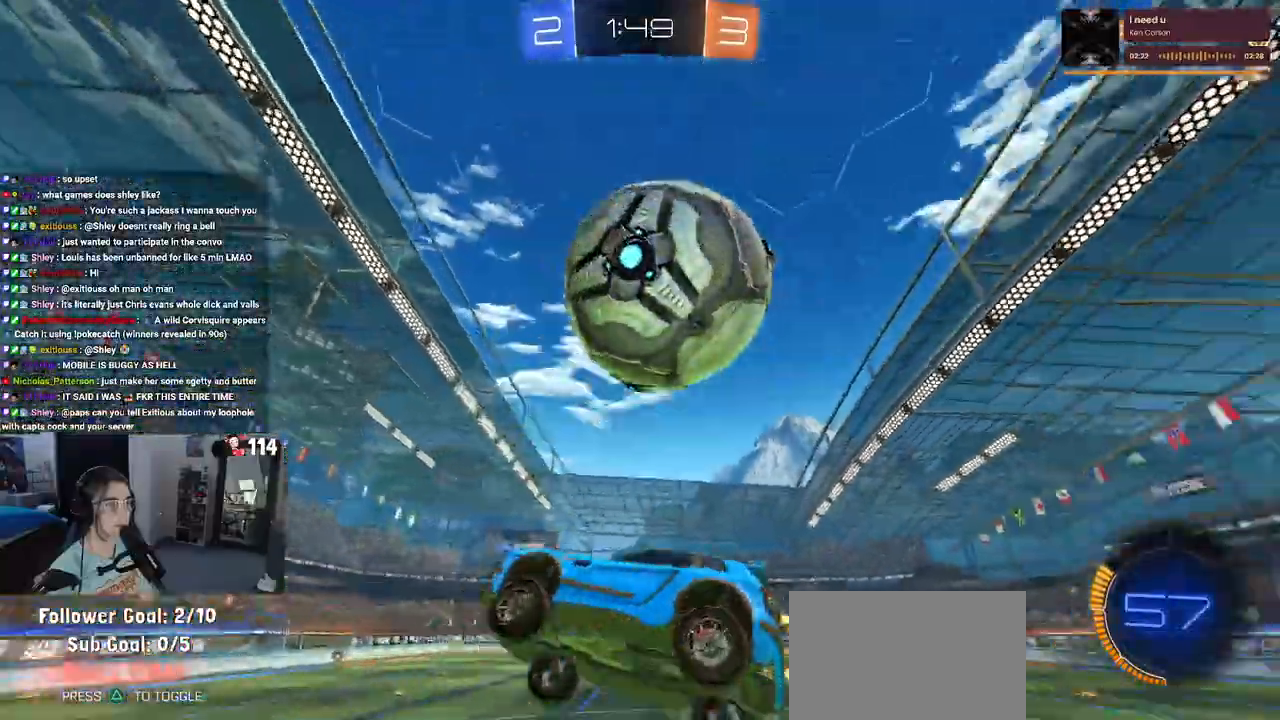
{"buttons": ["R1", "R2"], "left_stick": "center", "right_stick": "center", "events": [[33, "R1", "down"], [67, "SQUARE", "down"], [183, "left_stick", "down-right"], [217, "R1", "up"], [233, "SQUARE", "up"], [300, "left_stick", "down-left"], [317, "TRIANGLE", "down"], [350, "R1", "down"], [350, "left_stick", "left"], [433, "TRIANGLE", "up"], [467, "left_stick", "center"]]}
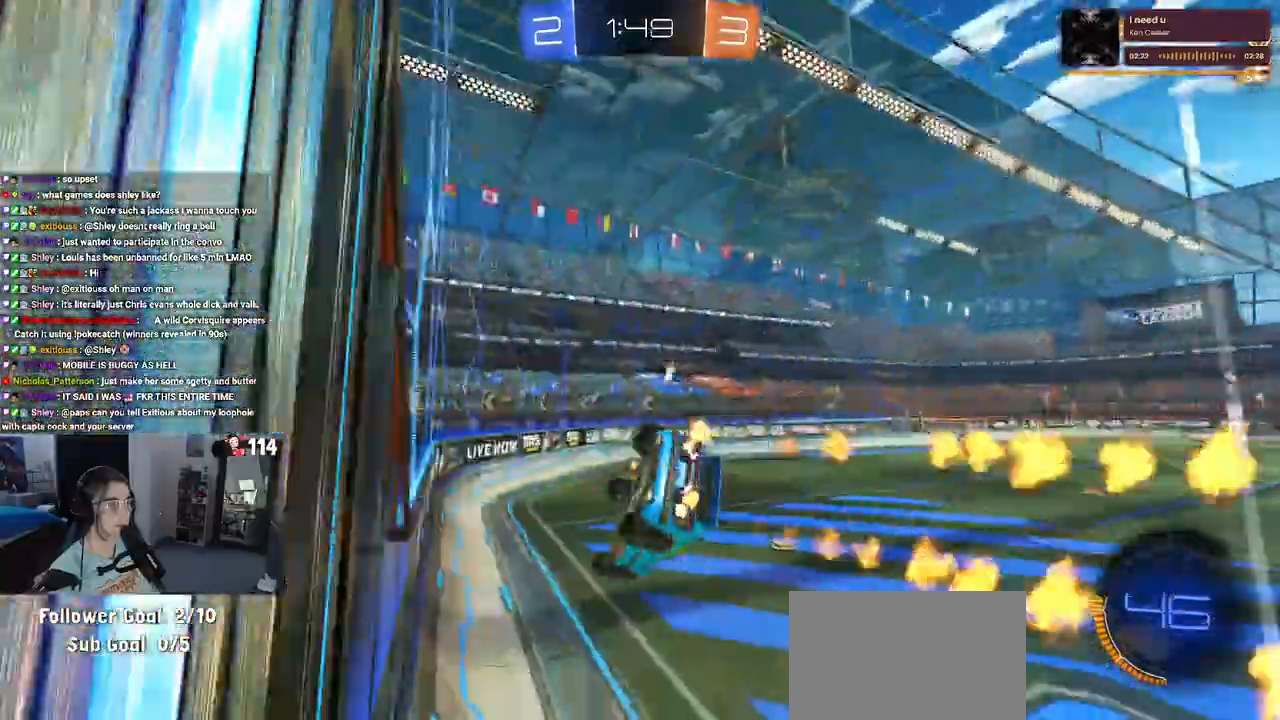
{"buttons": ["SQUARE", "R1", "R2"], "left_stick": "left", "right_stick": "center", "events": [[83, "left_stick", "down-left"], [333, "left_stick", "center"], [450, "left_stick", "left"], [467, "SQUARE", "down"]]}
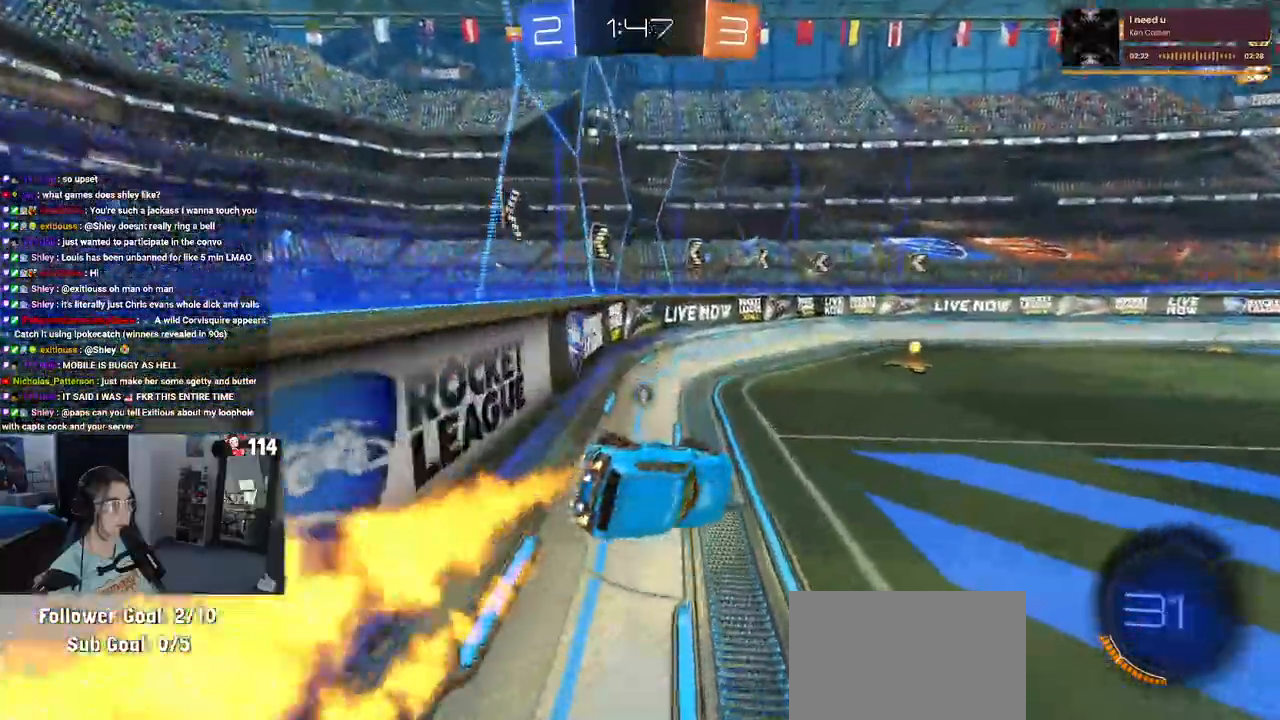
{"buttons": ["R1", "R2"], "left_stick": "right", "right_stick": "center", "events": [[183, "left_stick", "center"], [200, "SQUARE", "up"], [400, "left_stick", "right"]]}
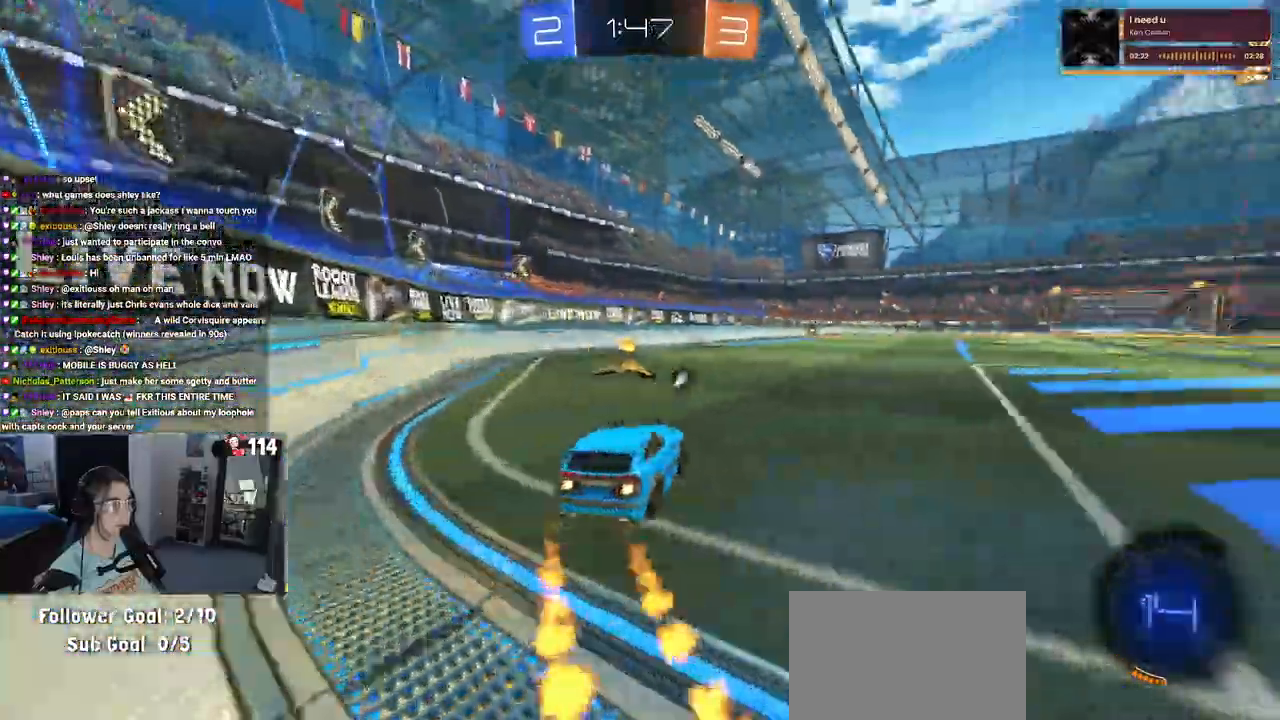
{"buttons": ["R2"], "left_stick": "left", "right_stick": "center", "events": [[33, "left_stick", "center"], [50, "R1", "up"], [83, "TRIANGLE", "down"], [100, "left_stick", "left"], [183, "TRIANGLE", "up"], [400, "SQUARE", "down"], [483, "SQUARE", "up"]]}
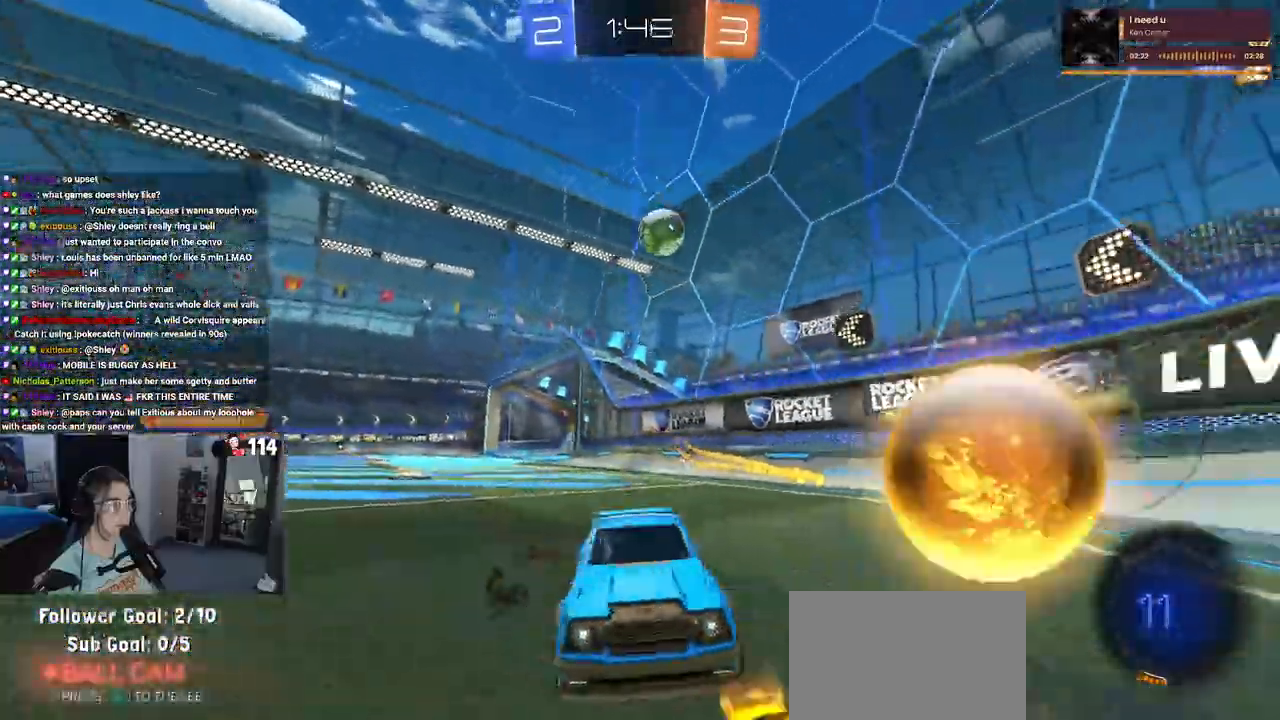
{"buttons": ["R2"], "left_stick": "left", "right_stick": "center", "events": [[167, "R2", "up"], [233, "L2", "down"], [267, "R2", "down"], [333, "L2", "up"]]}
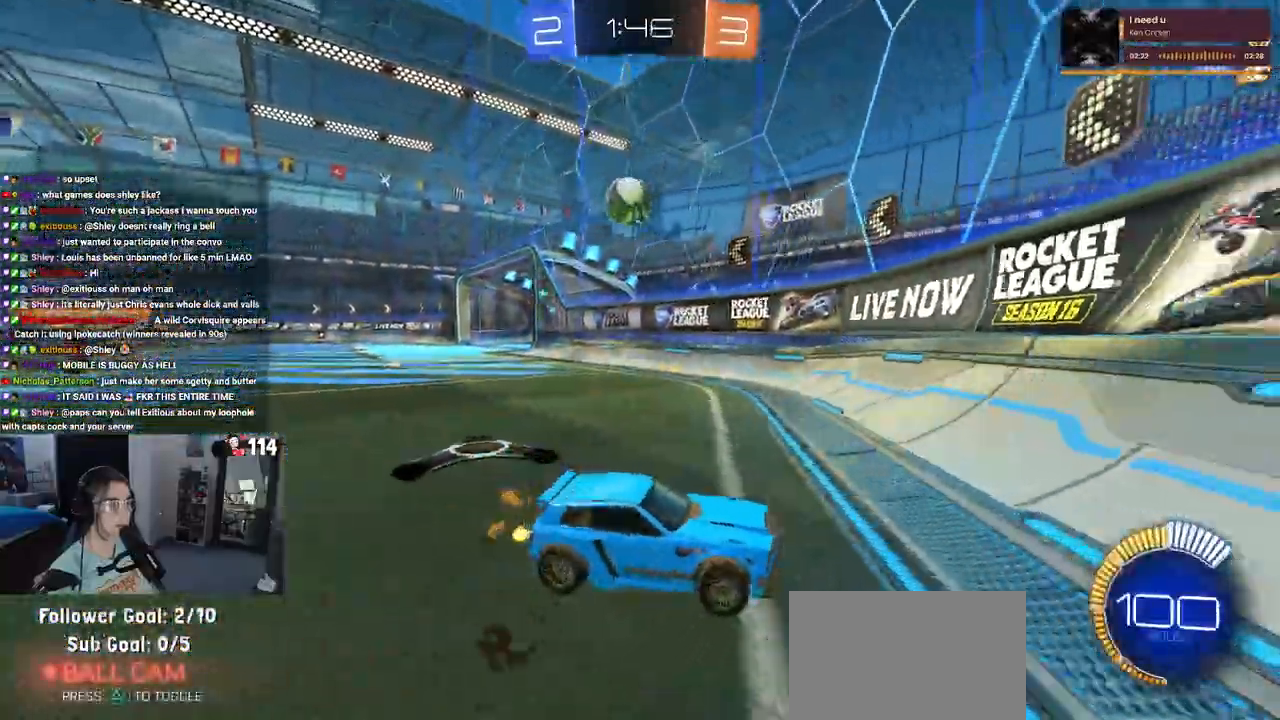
{"buttons": ["R2"], "left_stick": "left", "right_stick": "center", "events": [[350, "left_stick", "center"], [483, "left_stick", "left"]]}
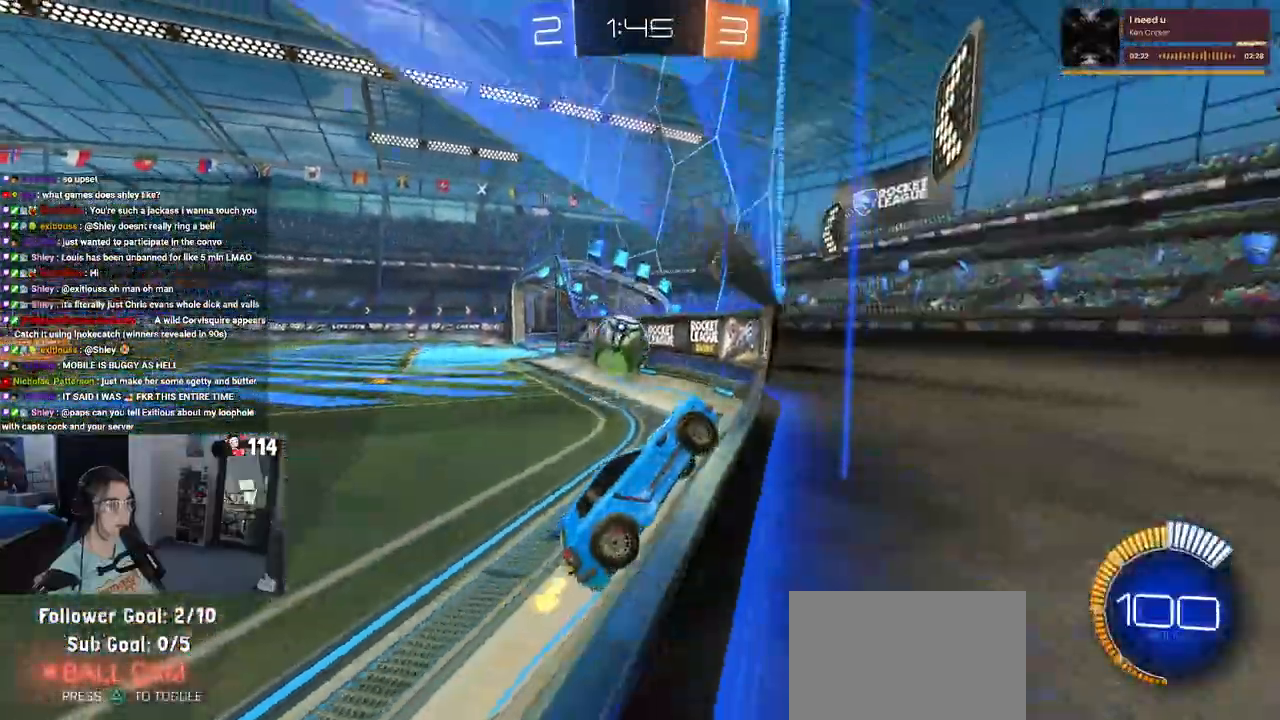
{"buttons": ["R2"], "left_stick": "center", "right_stick": "center", "events": [[150, "left_stick", "center"], [233, "left_stick", "left"], [400, "left_stick", "center"]]}
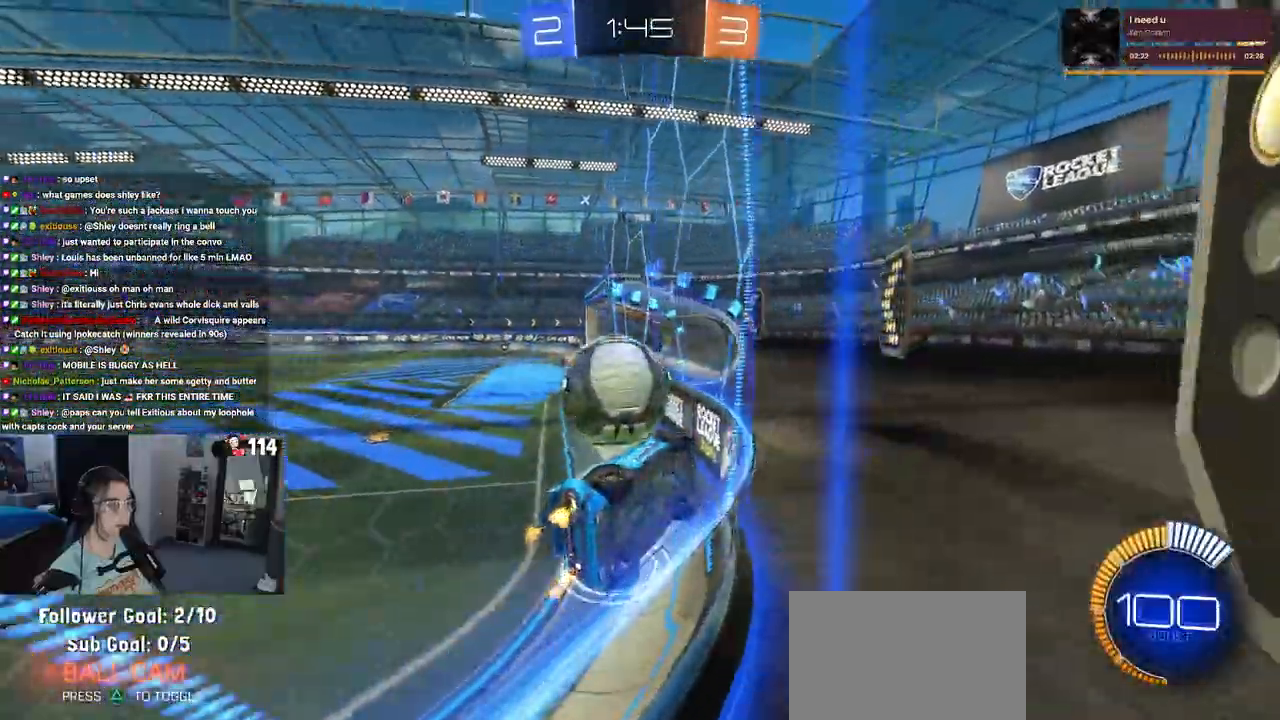
{"buttons": ["R2"], "left_stick": "left", "right_stick": "center", "events": [[67, "R2", "up"], [100, "L2", "down"], [150, "left_stick", "down-right"], [267, "R2", "down"], [317, "left_stick", "center"], [333, "L2", "up"], [400, "left_stick", "left"]]}
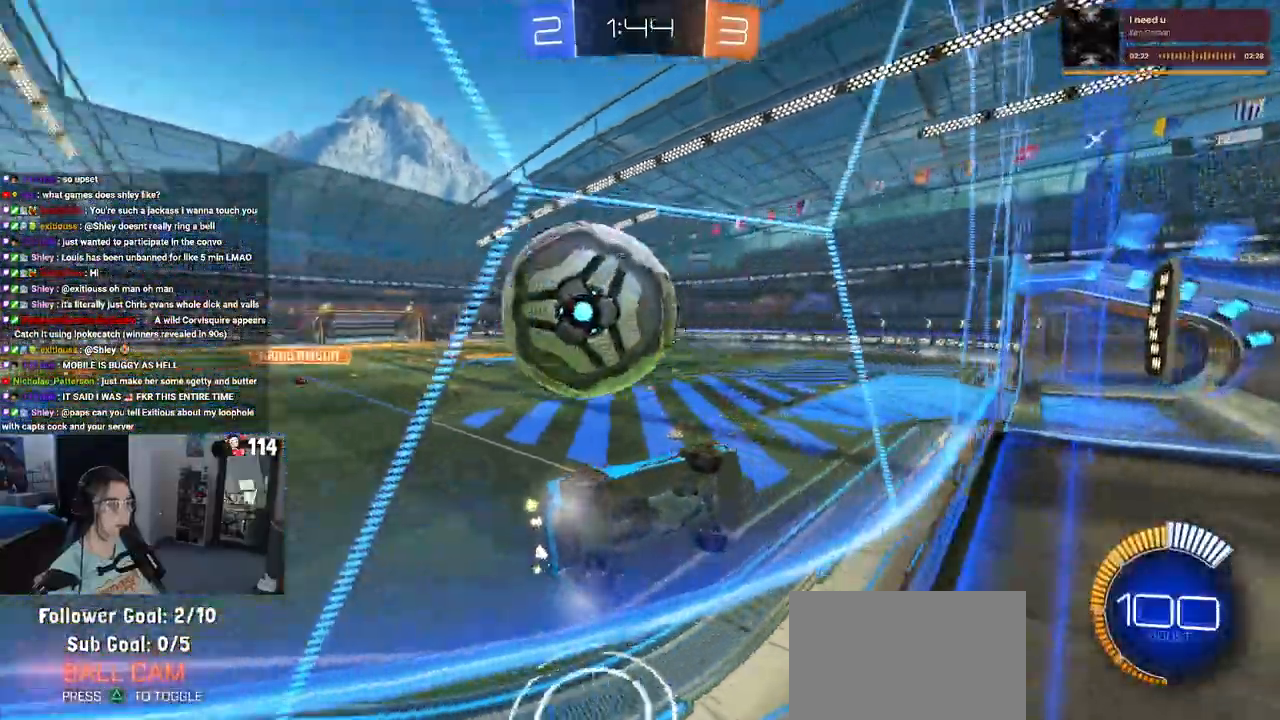
{"buttons": ["CROSS", "R2"], "left_stick": "down-left", "right_stick": "center", "events": [[33, "R2", "up"], [100, "L2", "down"], [183, "R2", "down"], [183, "left_stick", "down"], [267, "left_stick", "center"], [333, "L2", "up"], [383, "CROSS", "down"], [433, "left_stick", "down-left"]]}
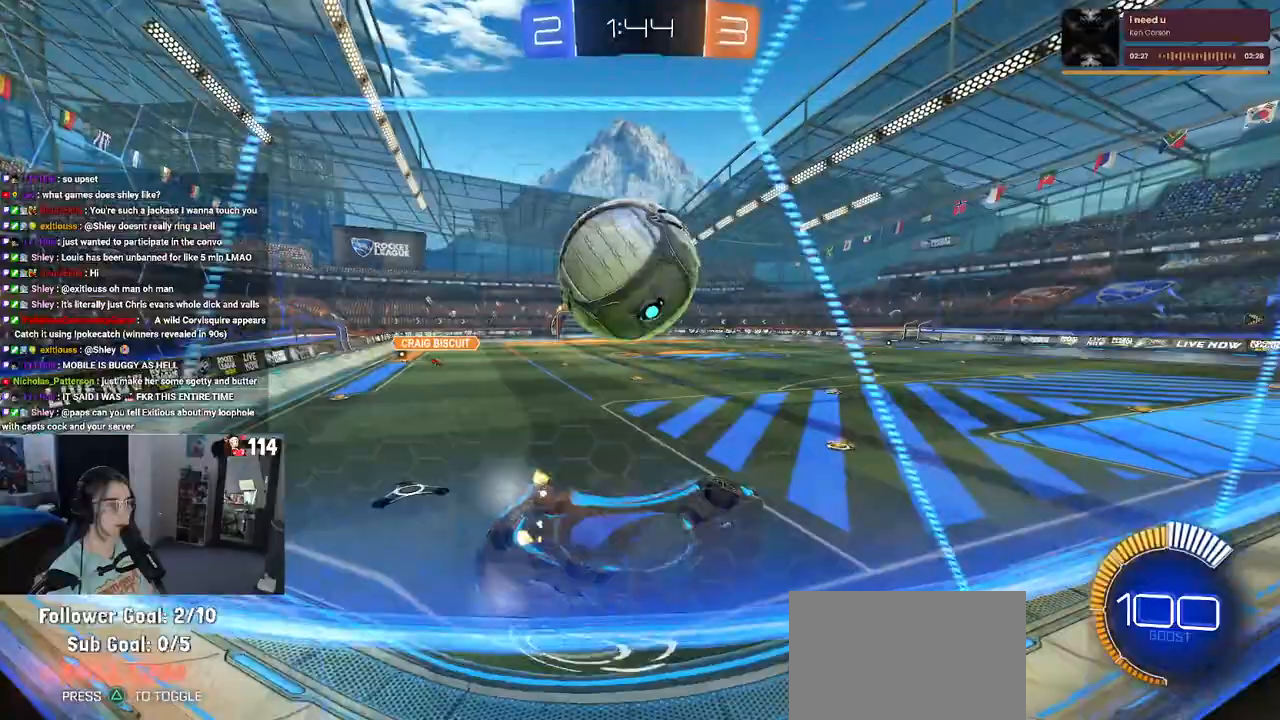
{"buttons": ["SQUARE", "R2"], "left_stick": "up-right", "right_stick": "center", "events": [[50, "CROSS", "up"], [67, "R2", "up"], [333, "left_stick", "right"], [367, "R2", "down"], [417, "SQUARE", "down"], [417, "left_stick", "up-right"]]}
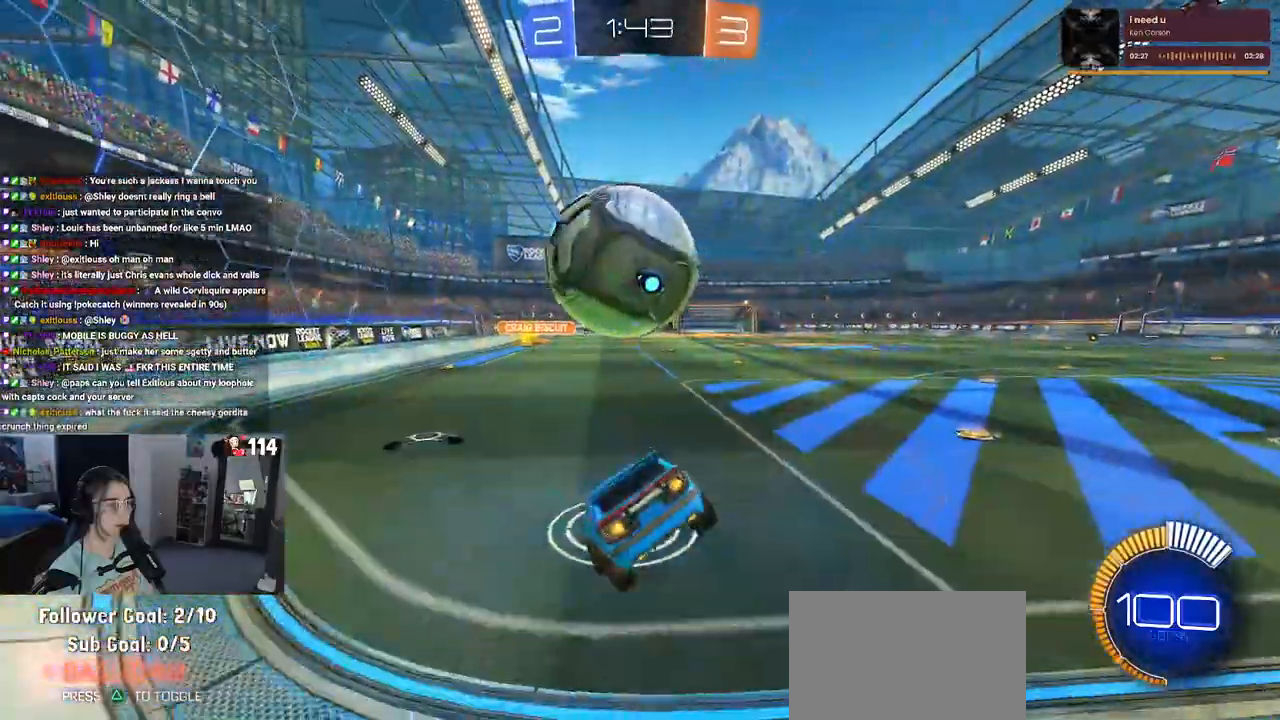
{"buttons": ["R2"], "left_stick": "center", "right_stick": "center", "events": [[17, "SQUARE", "up"], [83, "left_stick", "center"], [167, "TRIANGLE", "down"], [250, "TRIANGLE", "up"], [250, "left_stick", "right"], [333, "L2", "down"], [333, "R2", "up"], [417, "left_stick", "center"], [500, "L2", "up"], [500, "R2", "down"]]}
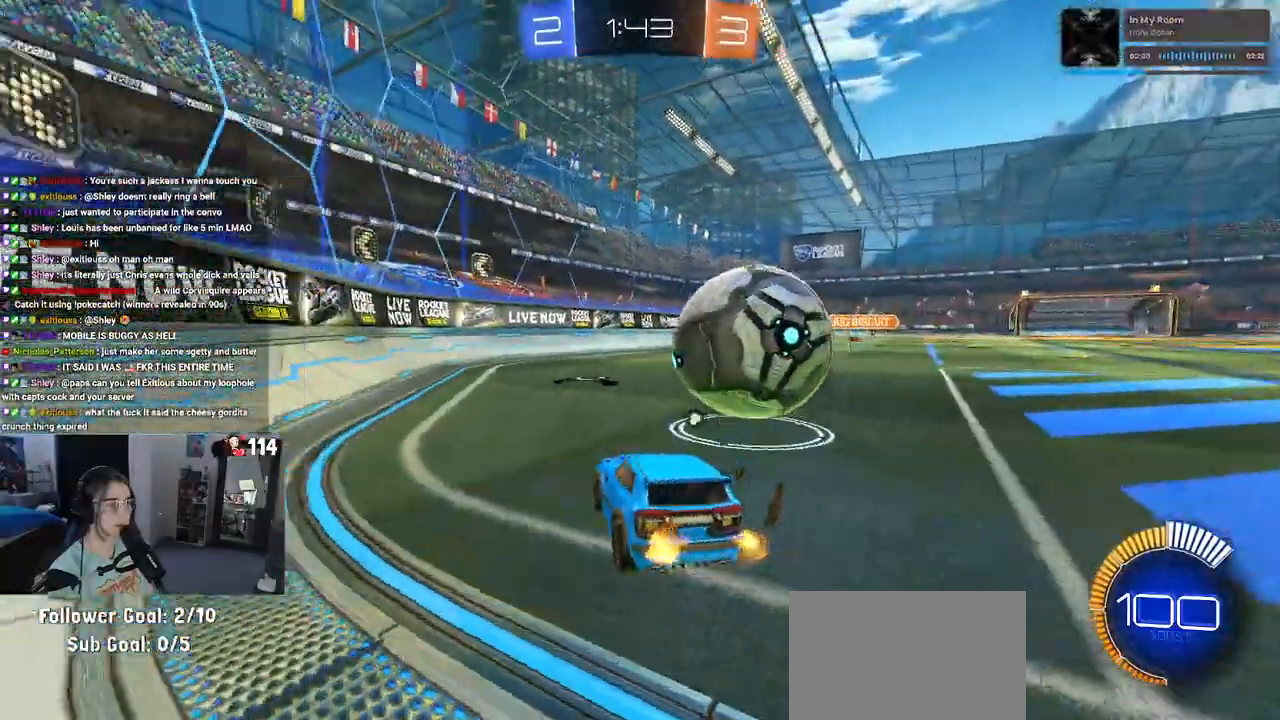
{"buttons": [], "left_stick": "center", "right_stick": "center", "events": [[17, "left_stick", "right"], [383, "R2", "up"], [467, "left_stick", "center"]]}
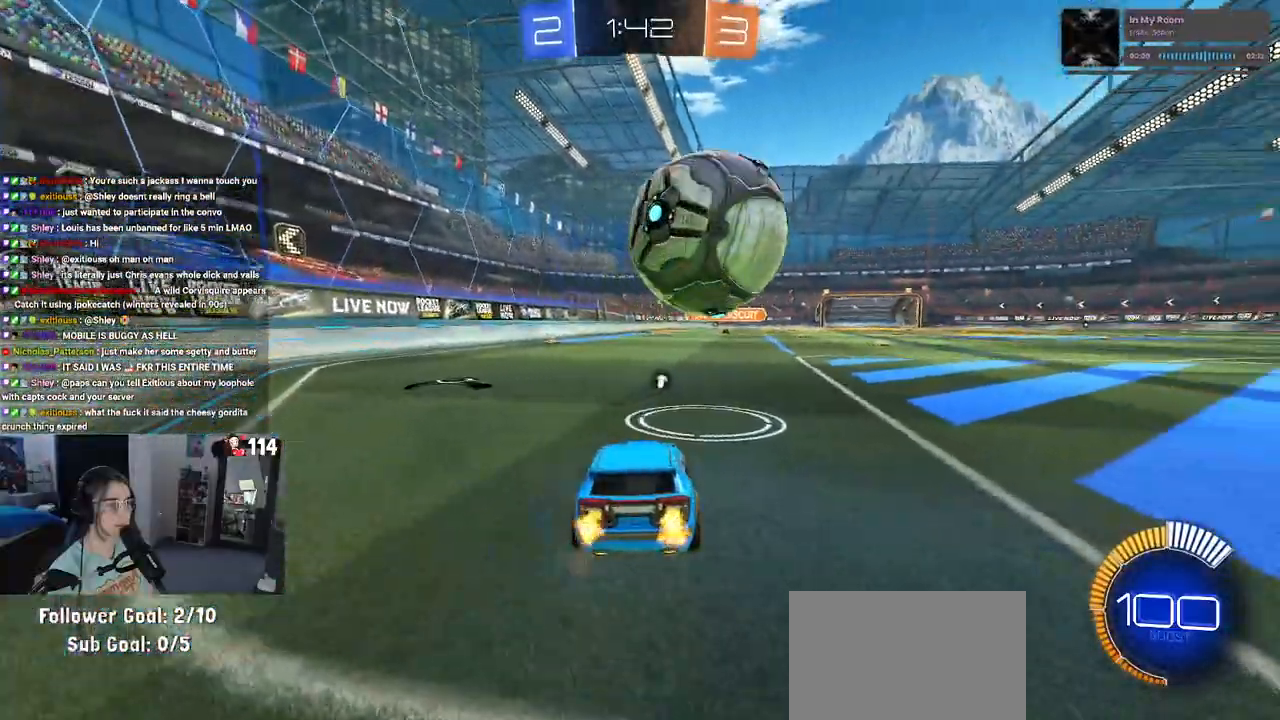
{"buttons": ["R2"], "left_stick": "center", "right_stick": "center", "events": [[150, "left_stick", "right"], [200, "R2", "down"], [300, "left_stick", "center"]]}
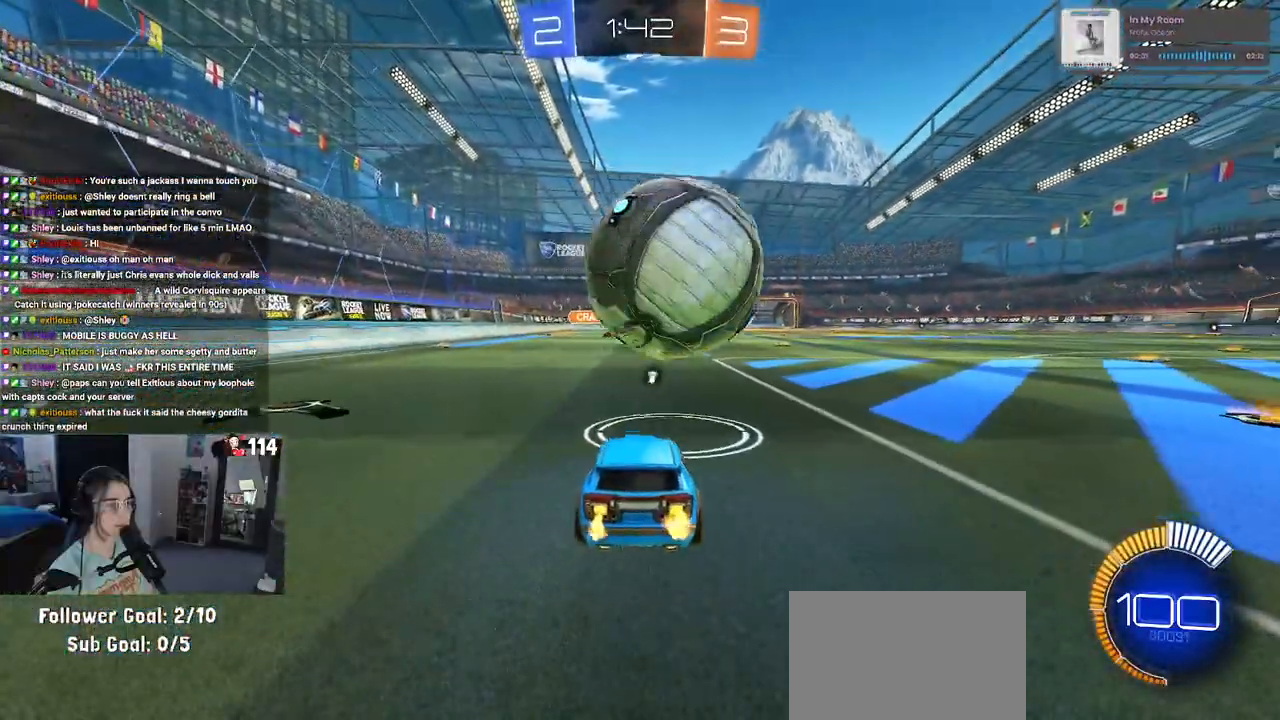
{"buttons": ["R1", "R2"], "left_stick": "center", "right_stick": "center", "events": [[50, "left_stick", "right"], [200, "left_stick", "center"], [367, "left_stick", "left"], [433, "R1", "down"], [483, "left_stick", "center"]]}
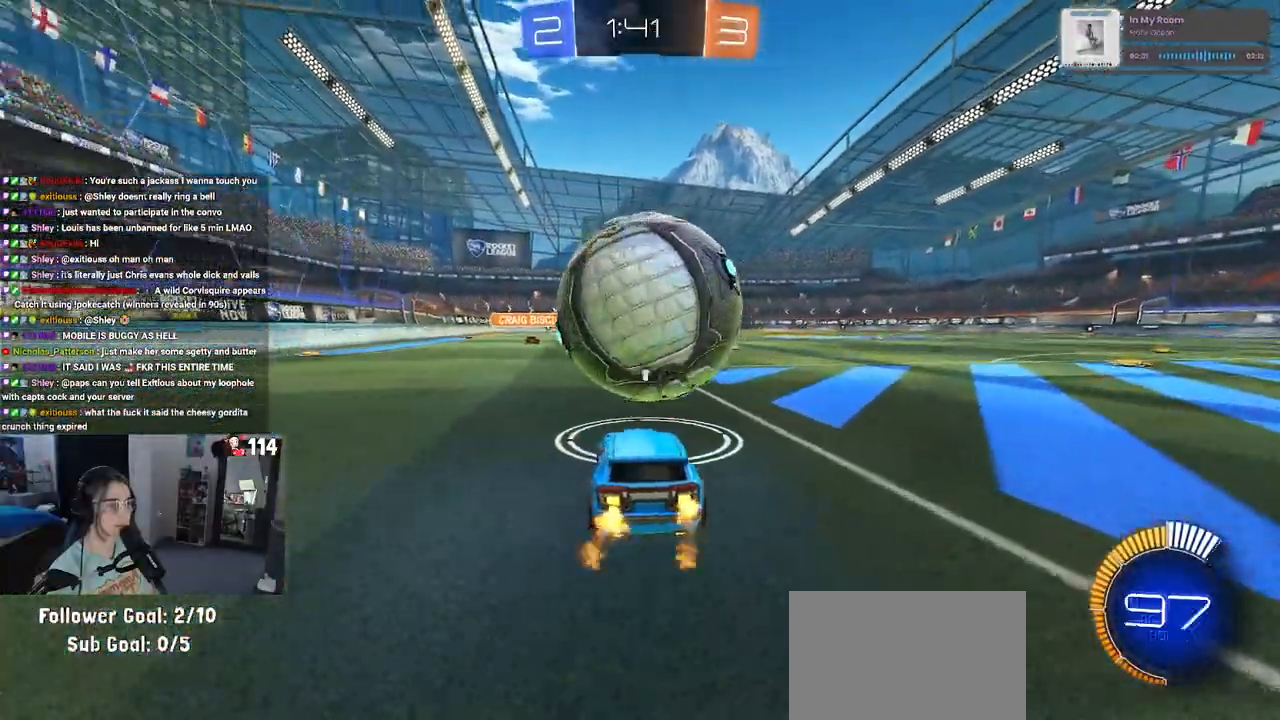
{"buttons": ["R2"], "left_stick": "left", "right_stick": "center", "events": [[50, "left_stick", "right"], [183, "left_stick", "center"], [383, "R1", "up"], [383, "left_stick", "left"]]}
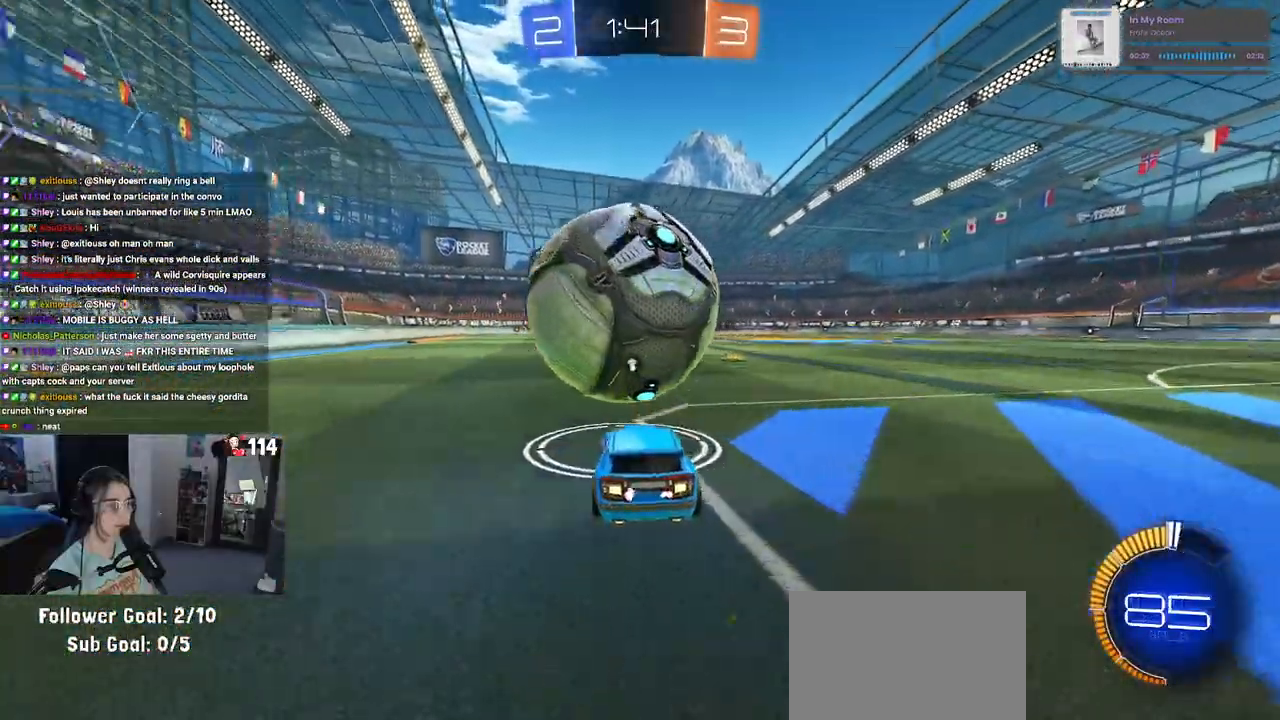
{"buttons": ["R1", "R2"], "left_stick": "center", "right_stick": "center", "events": [[33, "left_stick", "center"], [117, "left_stick", "right"], [133, "R1", "down"], [200, "left_stick", "center"], [233, "R1", "up"], [450, "R1", "down"]]}
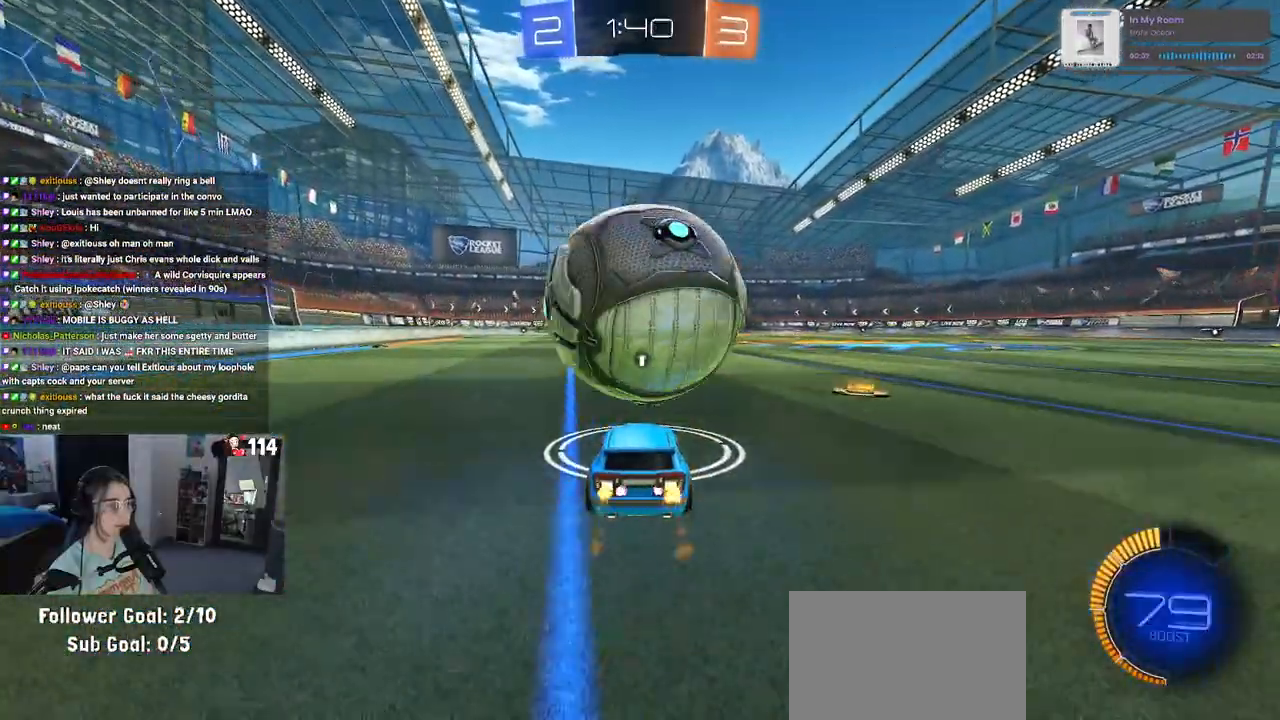
{"buttons": ["CROSS", "R1", "R2"], "left_stick": "up-right", "right_stick": "center", "events": [[133, "left_stick", "left"], [217, "CROSS", "down"], [400, "CROSS", "up"], [400, "left_stick", "up-right"], [450, "CROSS", "down"]]}
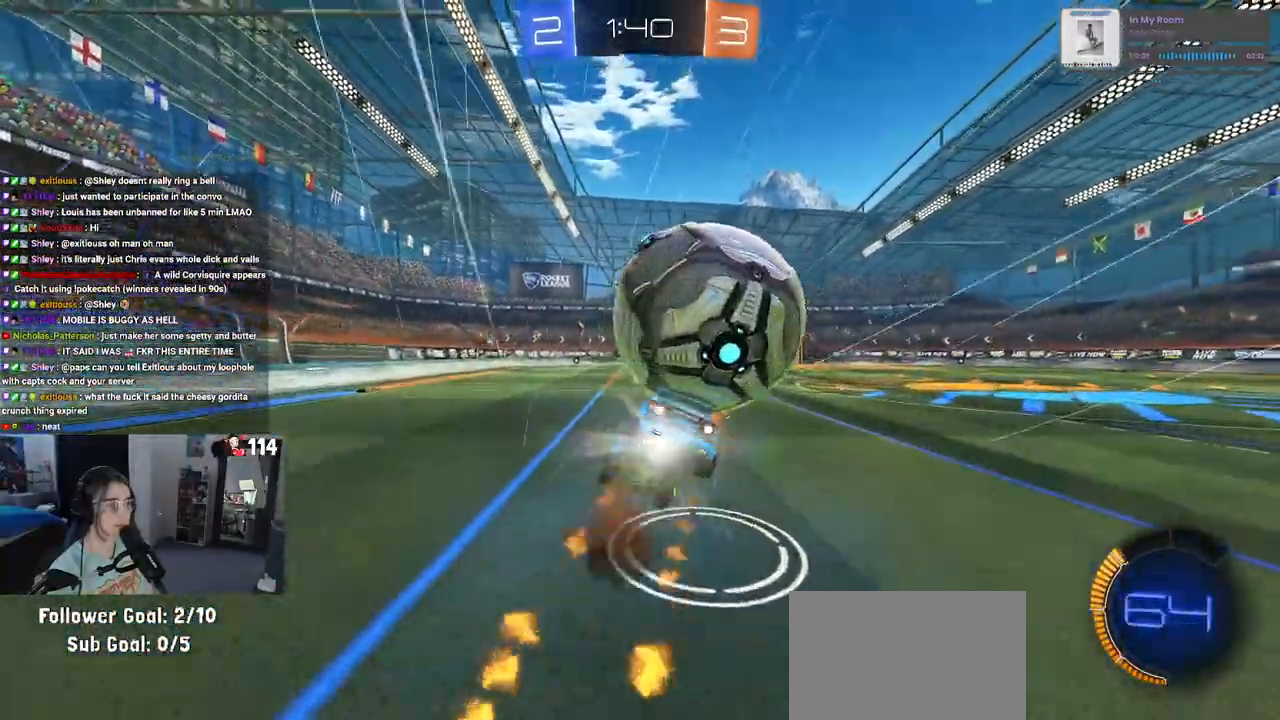
{"buttons": ["R2"], "left_stick": "center", "right_stick": "center", "events": [[67, "CROSS", "up"], [67, "R1", "up"], [117, "left_stick", "center"]]}